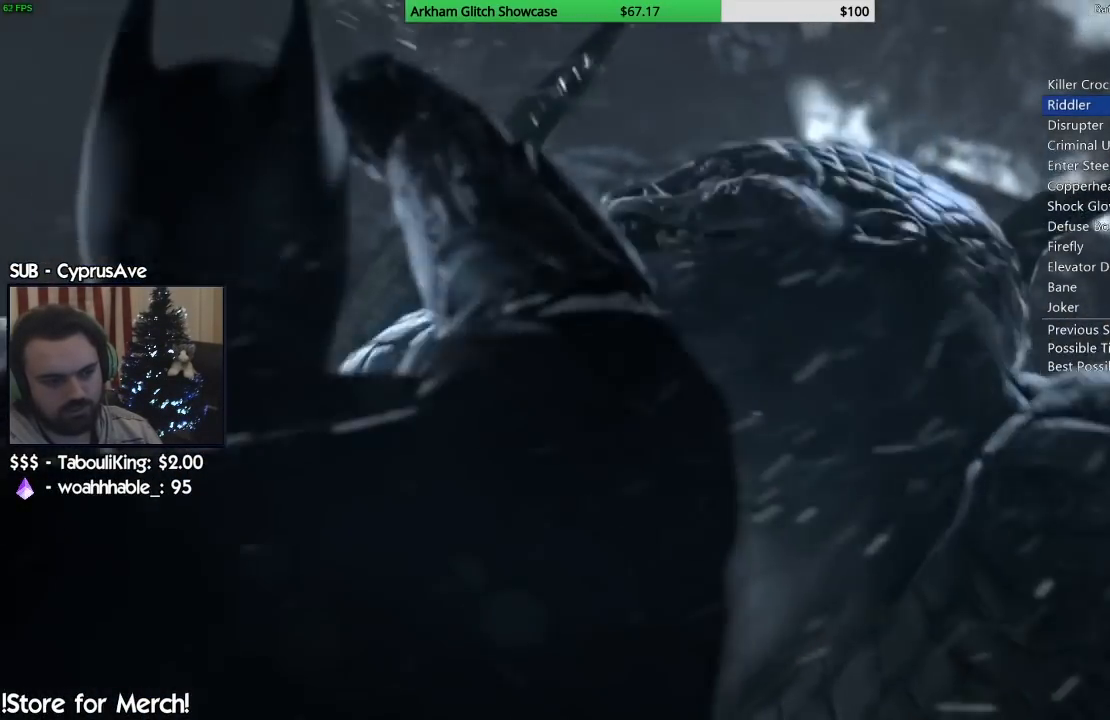
Gameplay with a controller (PlayStation layout); each line is a JSON object with the inputs held at the frame after it. "events" lists button and stick changes between this image and that frame as [ms after this image, input, new state], when the widget could be followed in between. Not read: L1 R1.
{"buttons": ["CIRCLE"], "left_stick": "center", "right_stick": "center", "events": []}
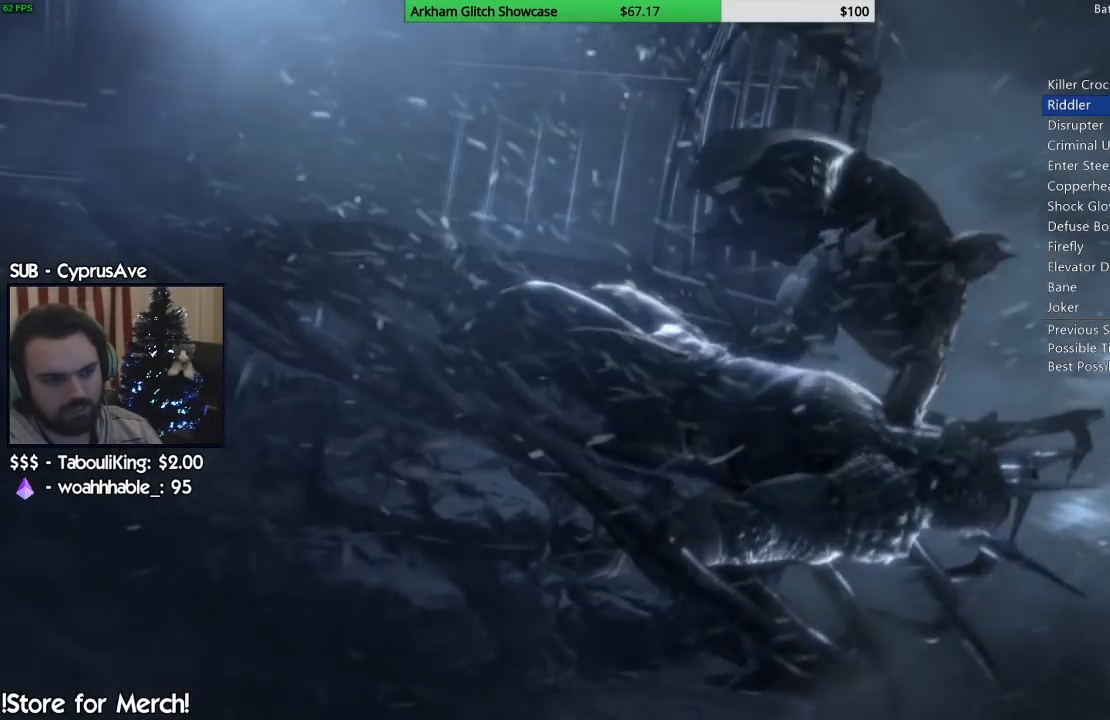
{"buttons": ["CIRCLE"], "left_stick": "center", "right_stick": "center", "events": []}
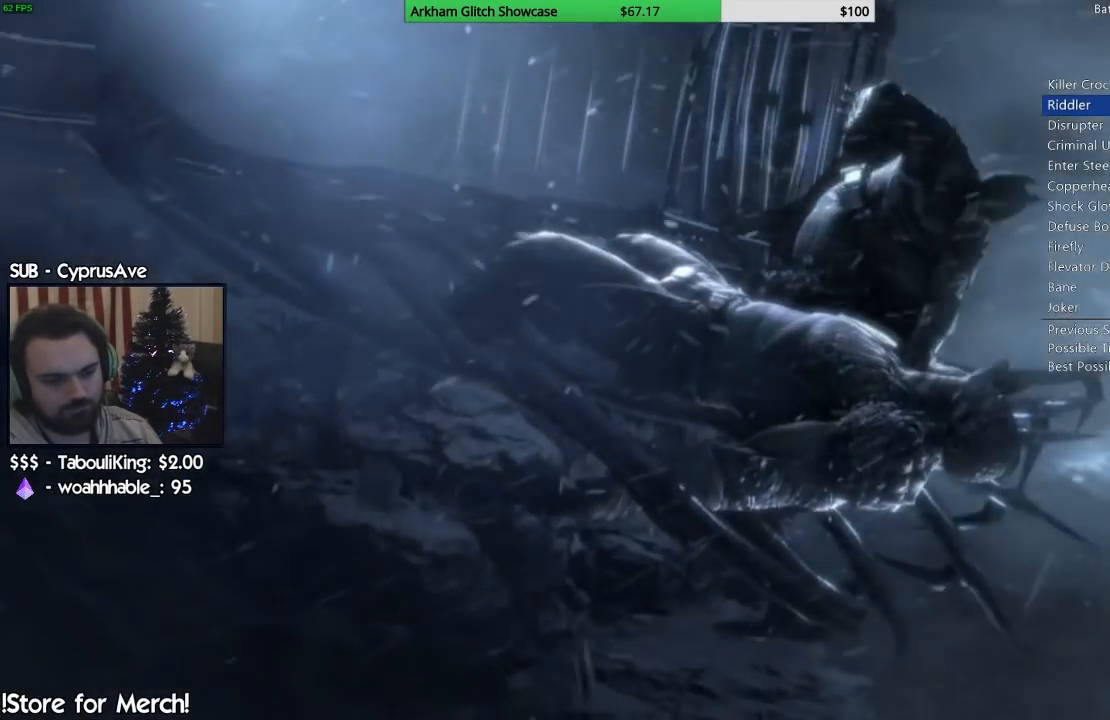
{"buttons": ["CIRCLE"], "left_stick": "center", "right_stick": "center", "events": []}
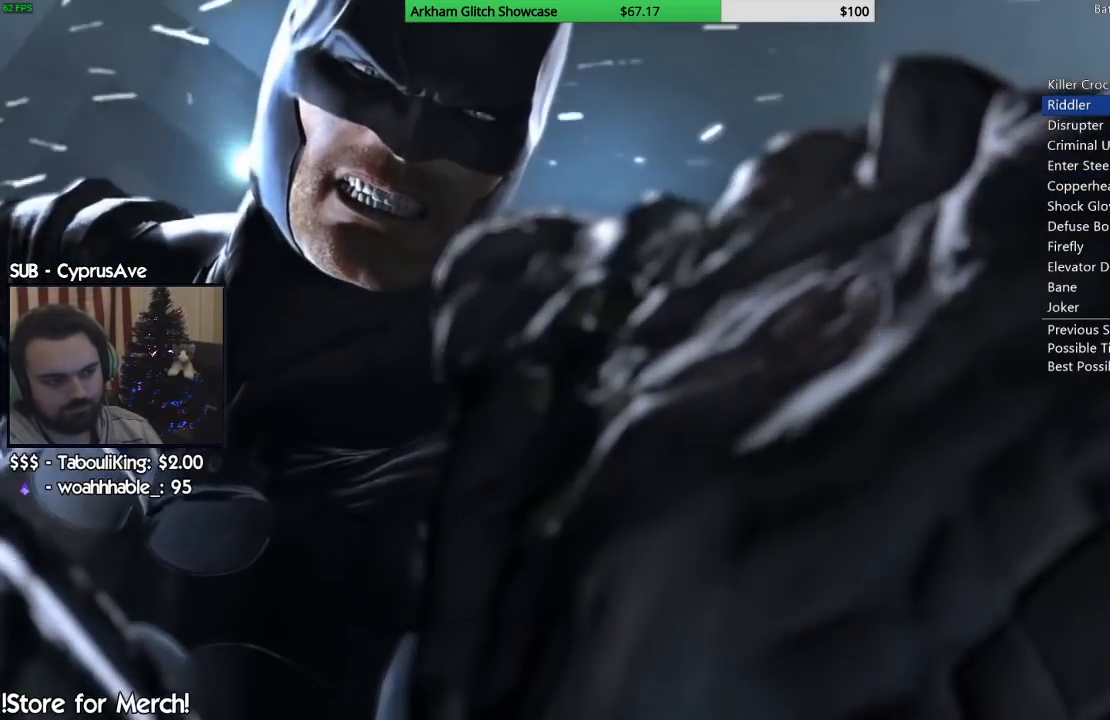
{"buttons": ["CIRCLE"], "left_stick": "center", "right_stick": "center", "events": []}
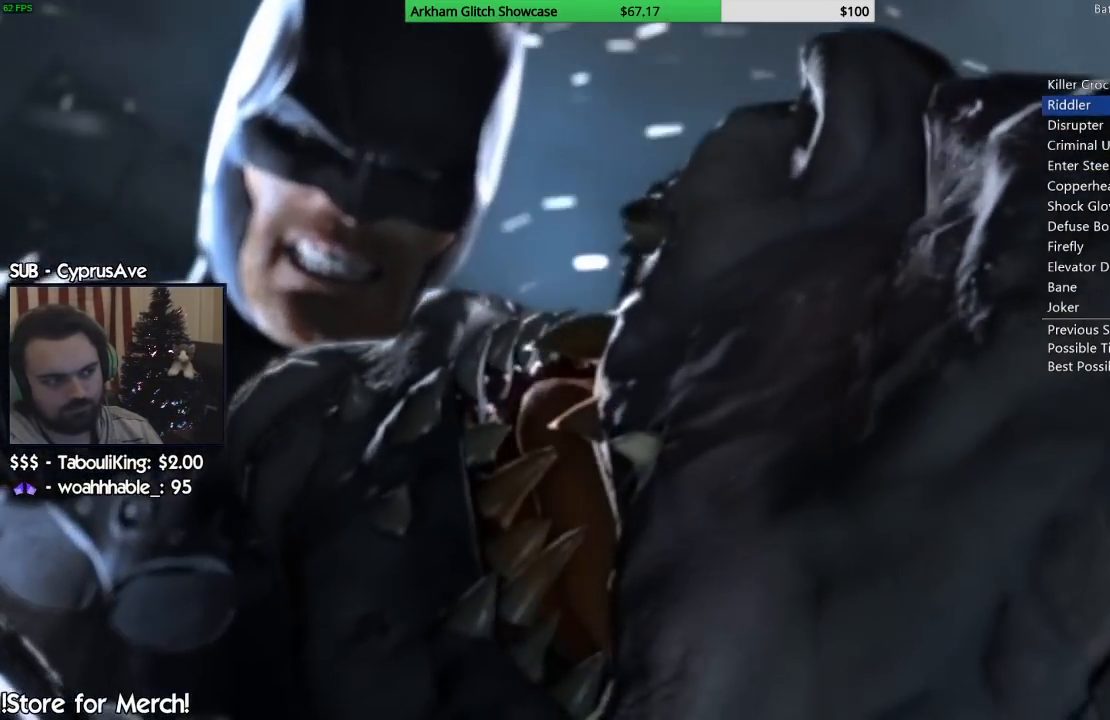
{"buttons": [], "left_stick": "center", "right_stick": "center", "events": [[383, "CIRCLE", "up"]]}
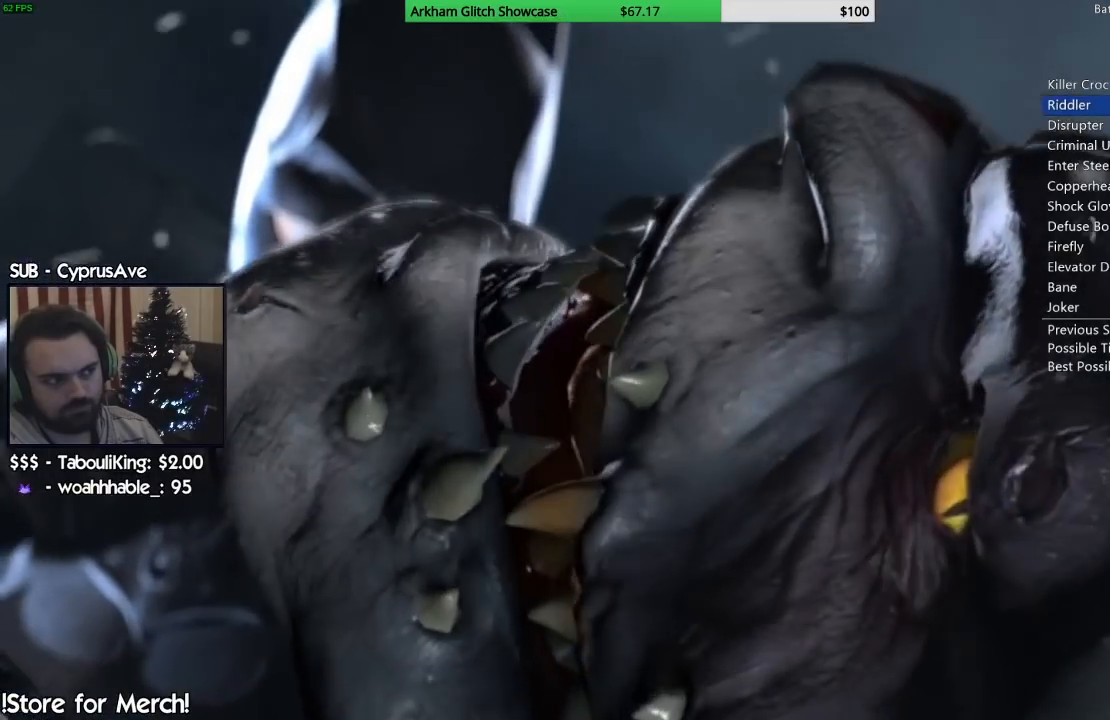
{"buttons": ["CIRCLE"], "left_stick": "center", "right_stick": "center", "events": [[67, "CIRCLE", "down"], [167, "CIRCLE", "up"], [283, "CIRCLE", "down"], [400, "CIRCLE", "up"], [483, "CIRCLE", "down"]]}
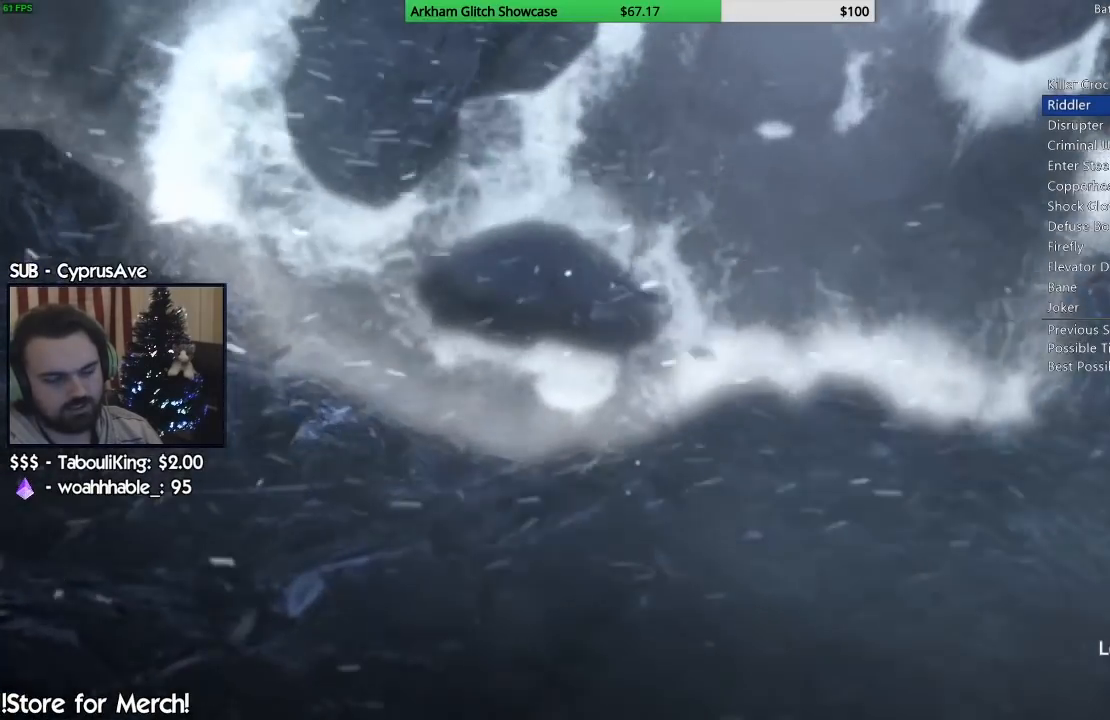
{"buttons": ["CIRCLE"], "left_stick": "center", "right_stick": "center", "events": [[100, "CIRCLE", "up"], [183, "CIRCLE", "down"], [300, "CIRCLE", "up"], [383, "CIRCLE", "down"]]}
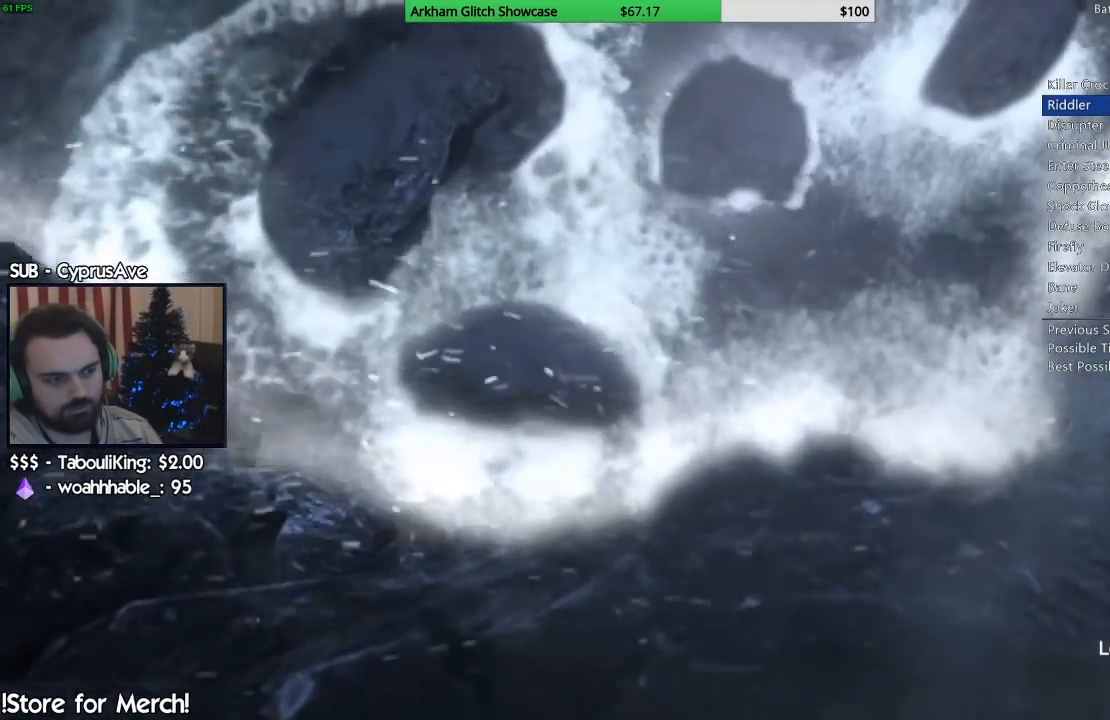
{"buttons": [], "left_stick": "center", "right_stick": "center", "events": [[17, "CIRCLE", "up"], [83, "CIRCLE", "down"], [233, "CIRCLE", "up"], [317, "CIRCLE", "down"], [450, "CIRCLE", "up"]]}
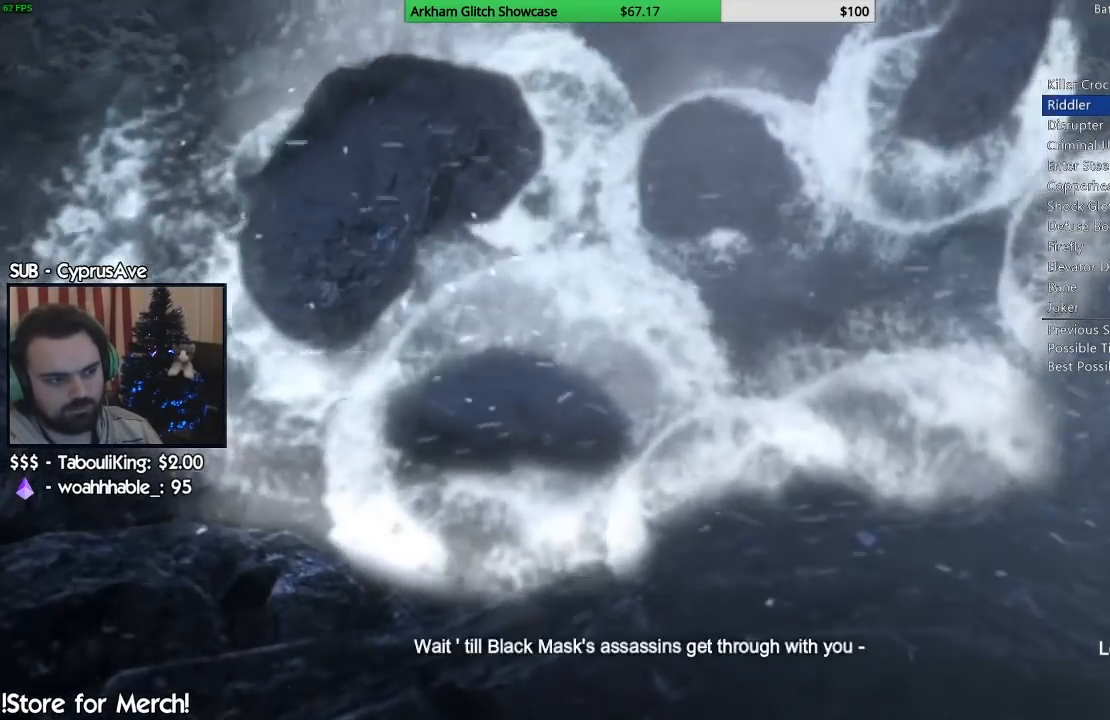
{"buttons": ["CIRCLE"], "left_stick": "center", "right_stick": "center", "events": [[33, "CIRCLE", "down"], [150, "CIRCLE", "up"], [233, "CIRCLE", "down"], [350, "CIRCLE", "up"], [450, "CIRCLE", "down"]]}
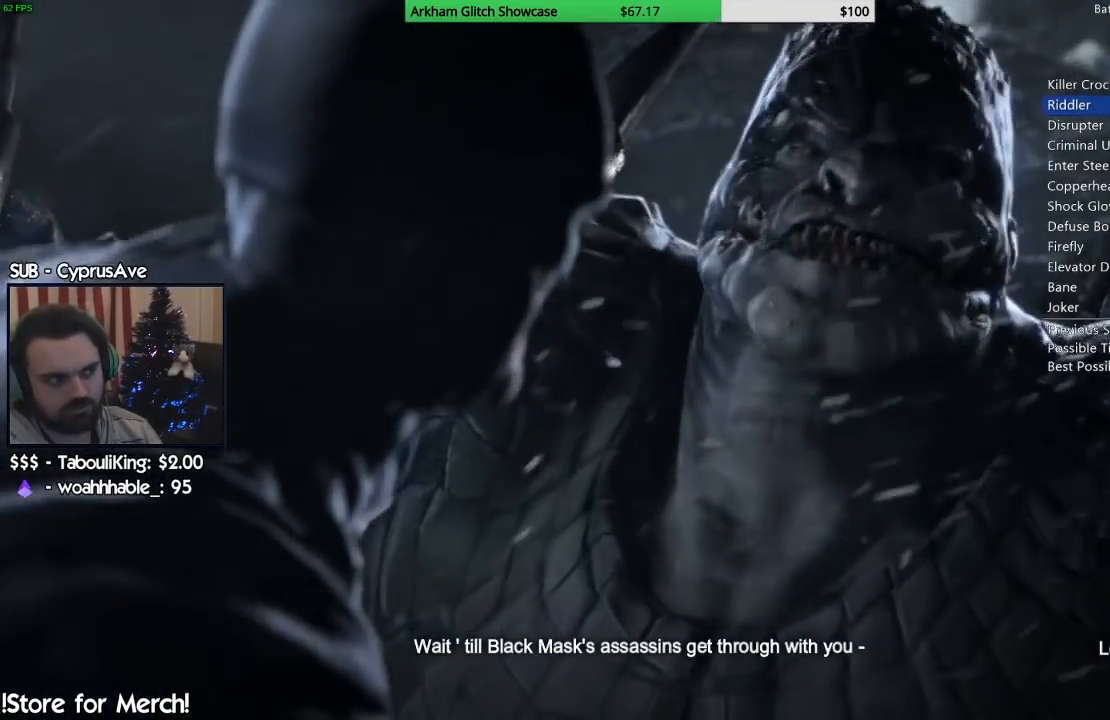
{"buttons": [], "left_stick": "center", "right_stick": "center", "events": [[67, "CIRCLE", "up"], [150, "CIRCLE", "down"], [267, "CIRCLE", "up"], [350, "CIRCLE", "down"], [450, "CIRCLE", "up"]]}
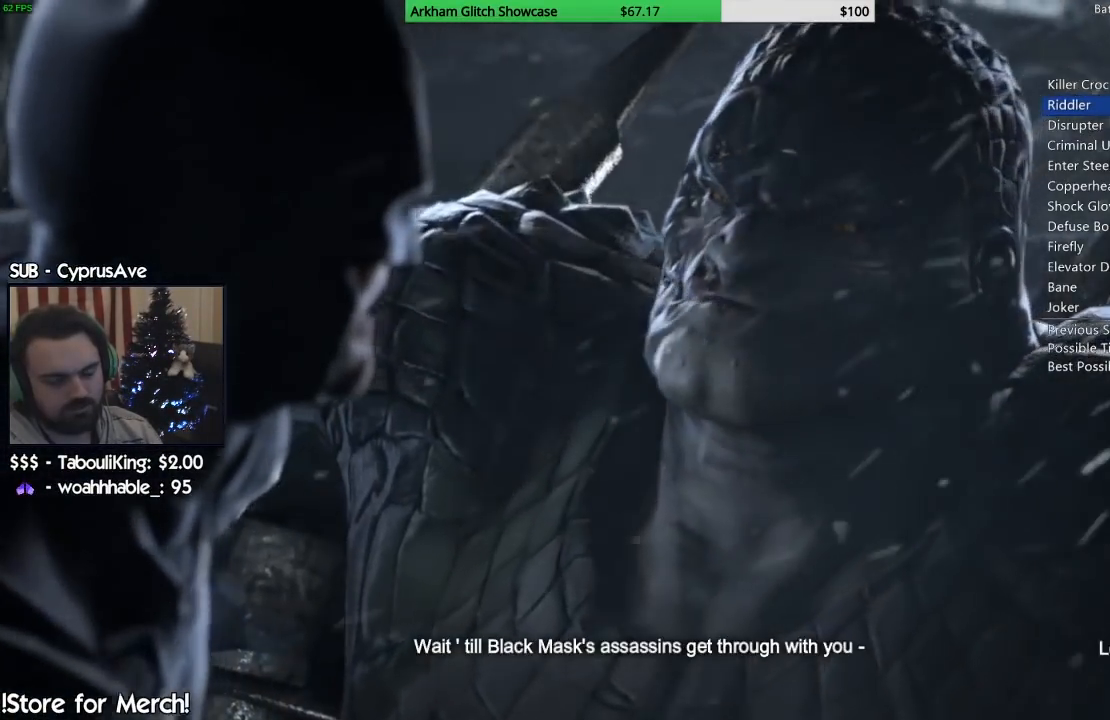
{"buttons": ["CIRCLE"], "left_stick": "center", "right_stick": "center", "events": [[33, "CIRCLE", "down"], [133, "CIRCLE", "up"], [233, "CIRCLE", "down"], [333, "CIRCLE", "up"], [433, "CIRCLE", "down"]]}
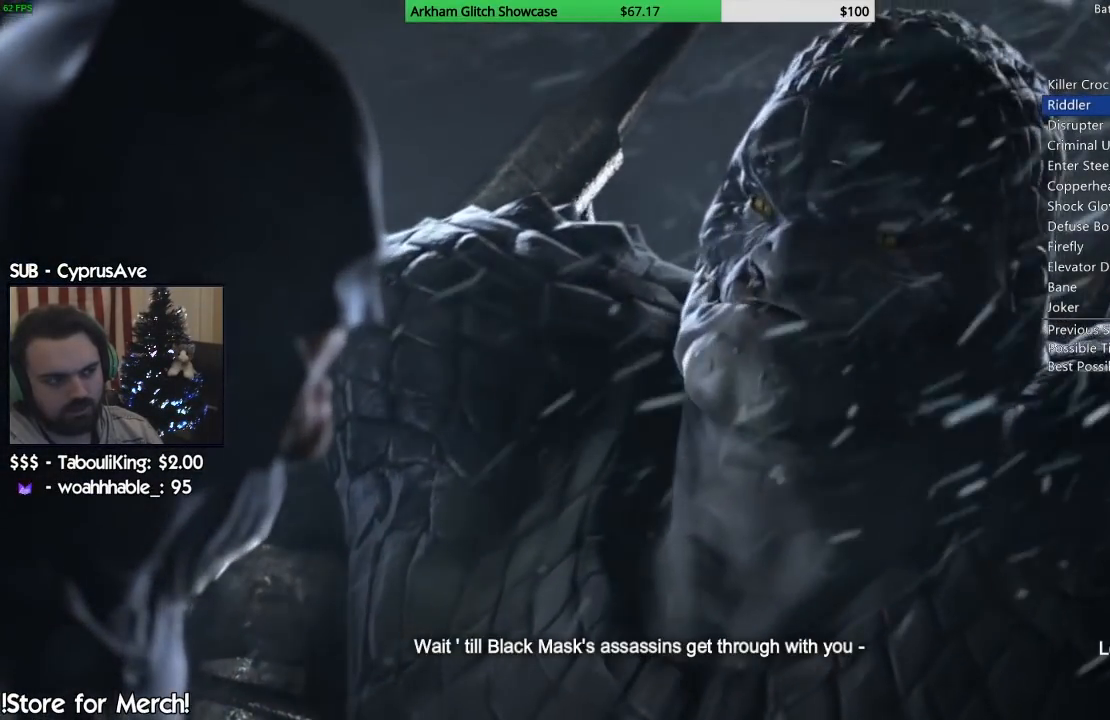
{"buttons": [], "left_stick": "center", "right_stick": "center", "events": [[50, "CIRCLE", "up"], [133, "CIRCLE", "down"], [250, "CIRCLE", "up"], [350, "CIRCLE", "down"], [450, "CIRCLE", "up"]]}
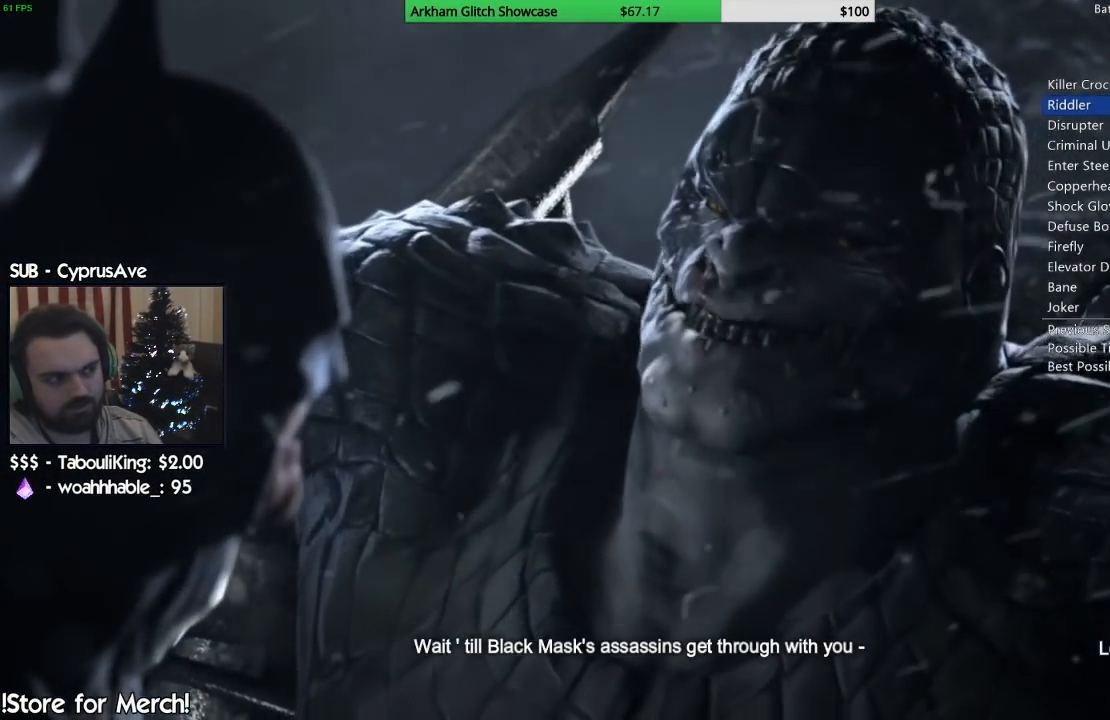
{"buttons": ["CIRCLE"], "left_stick": "center", "right_stick": "center", "events": [[50, "CIRCLE", "down"], [167, "CIRCLE", "up"], [267, "CIRCLE", "down"], [367, "CIRCLE", "up"], [450, "CIRCLE", "down"]]}
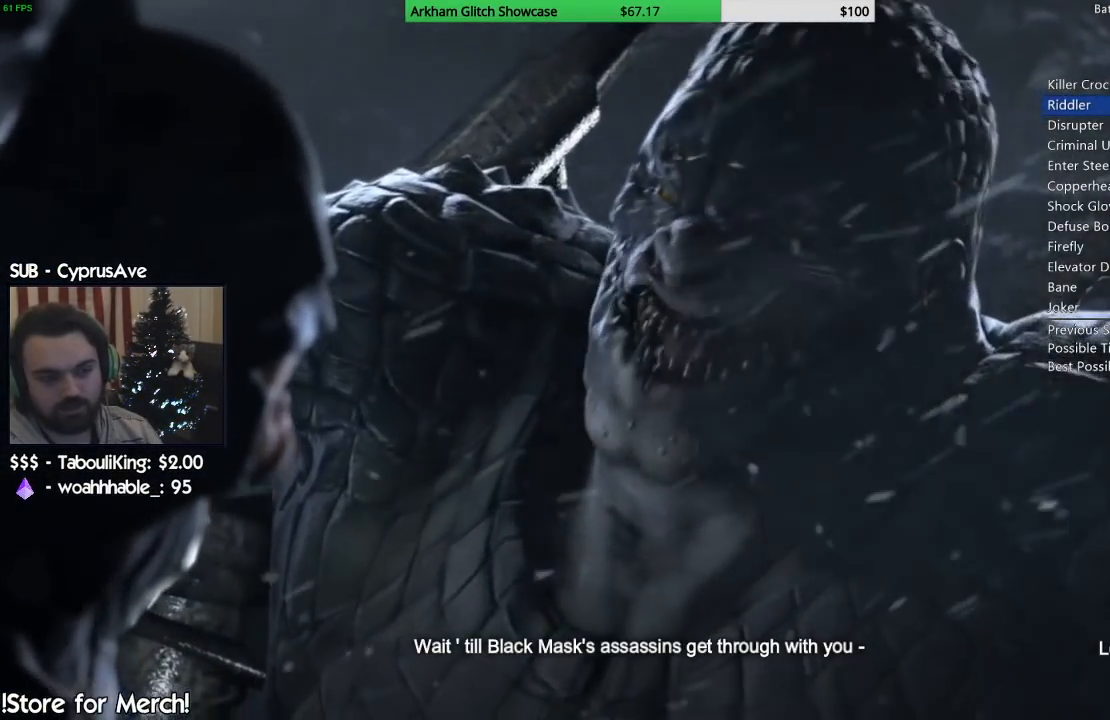
{"buttons": ["CIRCLE"], "left_stick": "center", "right_stick": "center", "events": [[67, "CIRCLE", "up"], [167, "CIRCLE", "down"], [283, "CIRCLE", "up"], [400, "CIRCLE", "down"]]}
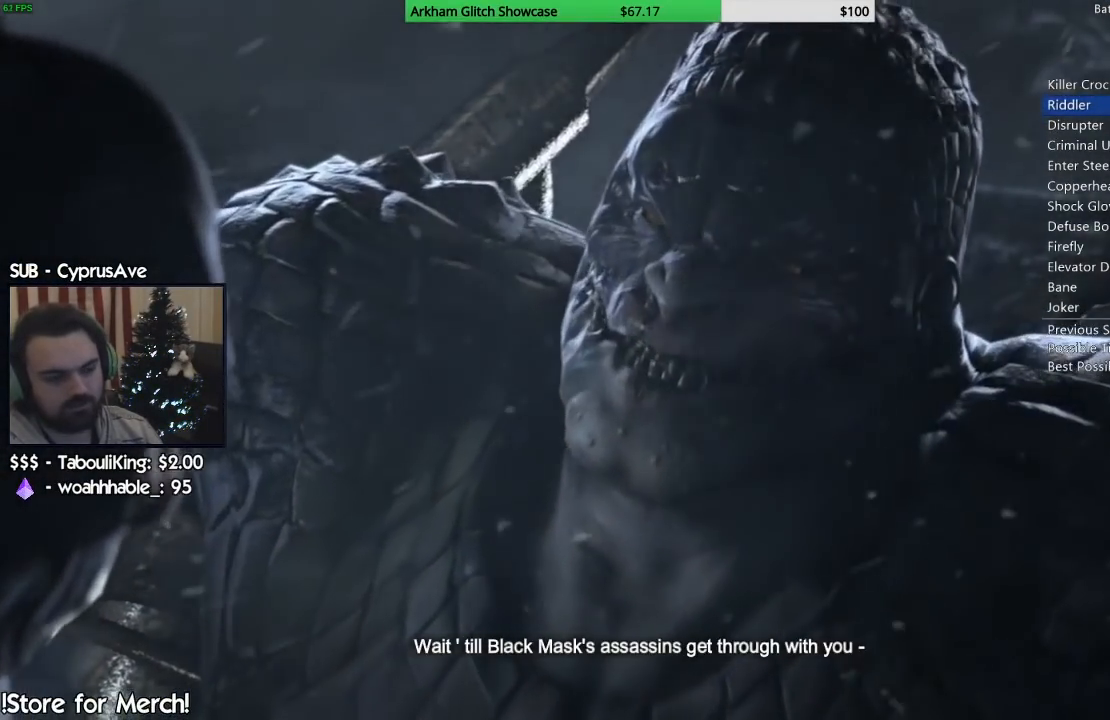
{"buttons": [], "left_stick": "center", "right_stick": "center", "events": [[50, "CIRCLE", "up"], [133, "CIRCLE", "down"], [250, "CIRCLE", "up"], [350, "CIRCLE", "down"], [467, "CIRCLE", "up"]]}
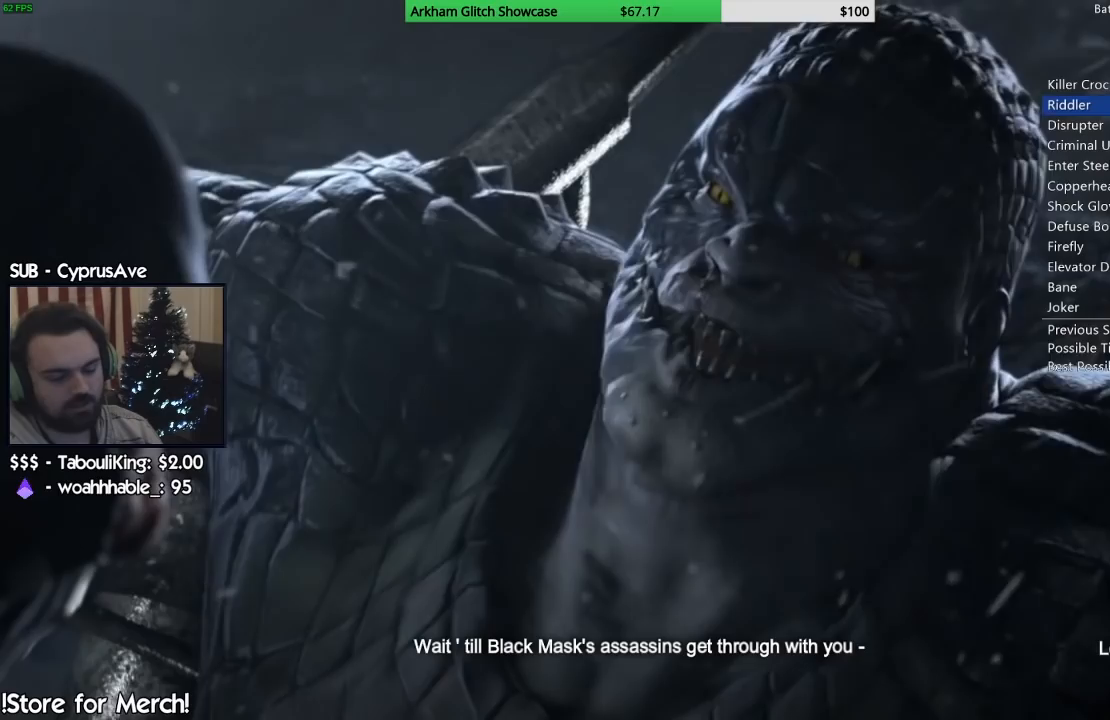
{"buttons": ["CIRCLE"], "left_stick": "center", "right_stick": "center", "events": [[50, "CIRCLE", "down"], [167, "CIRCLE", "up"], [250, "CIRCLE", "down"], [367, "CIRCLE", "up"], [450, "CIRCLE", "down"]]}
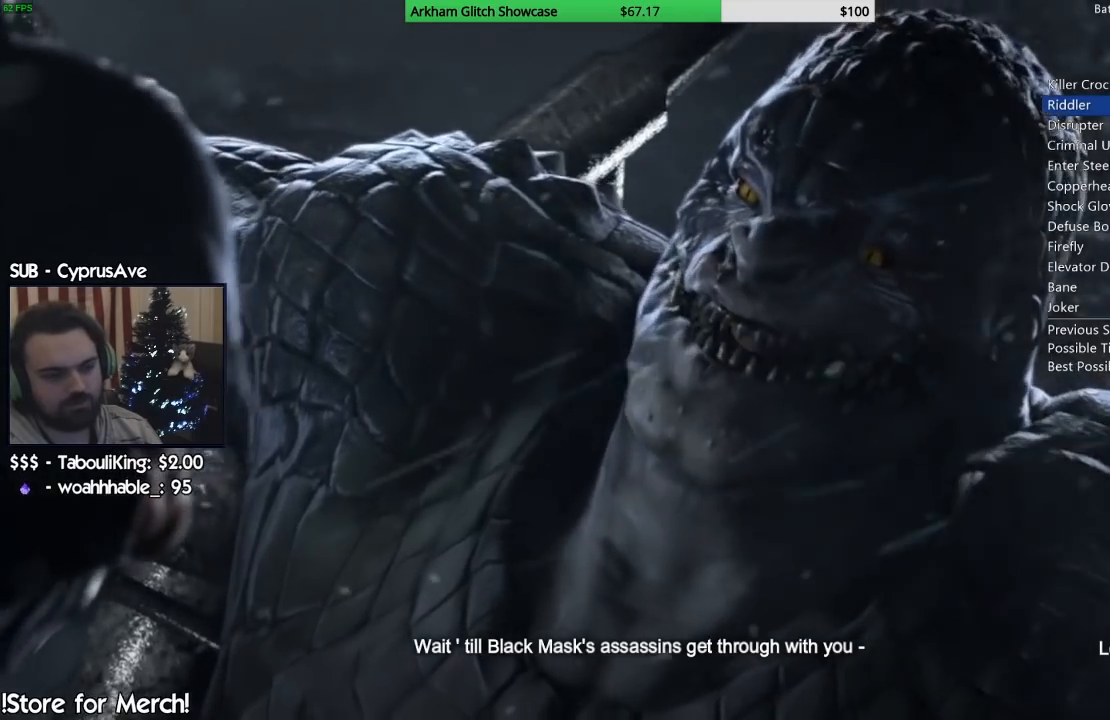
{"buttons": [], "left_stick": "center", "right_stick": "center", "events": [[67, "CIRCLE", "up"], [133, "CIRCLE", "down"], [267, "CIRCLE", "up"], [367, "CIRCLE", "down"], [500, "CIRCLE", "up"]]}
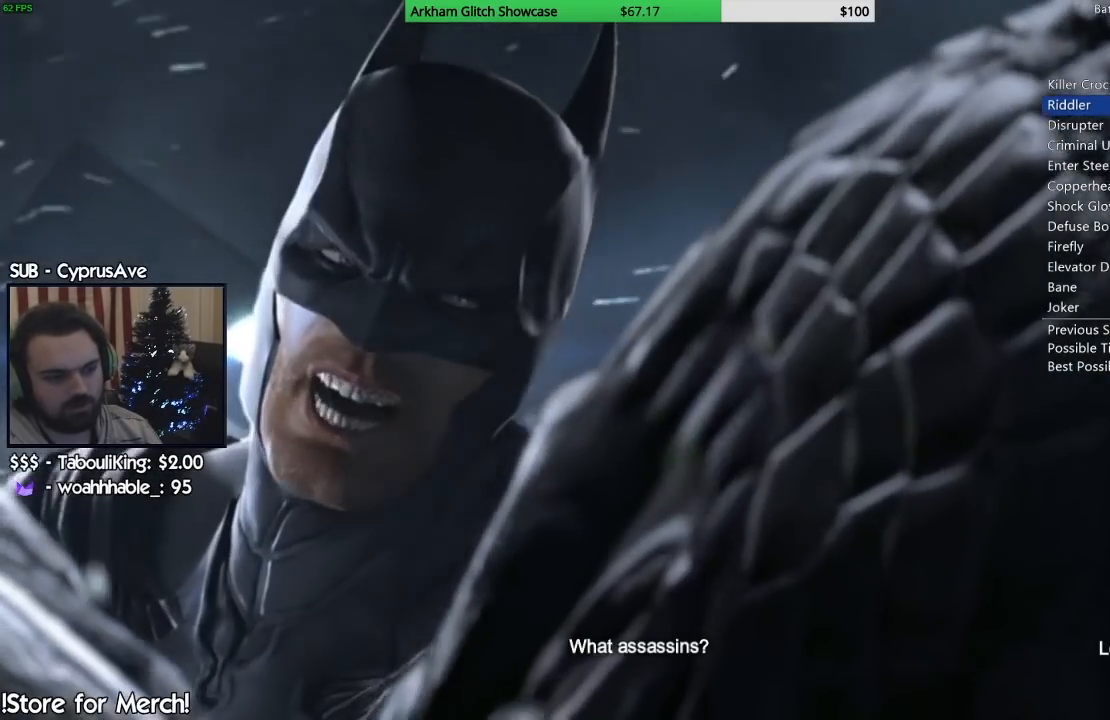
{"buttons": [], "left_stick": "center", "right_stick": "center", "events": [[83, "CIRCLE", "down"], [217, "CIRCLE", "up"], [317, "CIRCLE", "down"], [417, "CIRCLE", "up"]]}
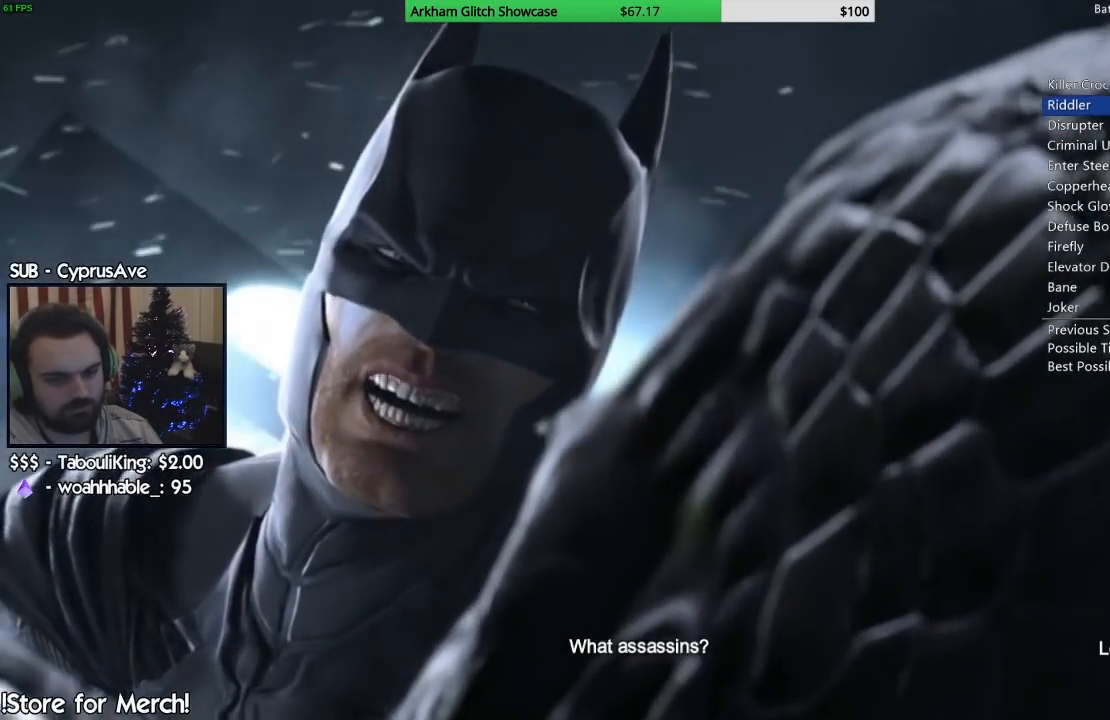
{"buttons": ["CIRCLE"], "left_stick": "center", "right_stick": "center", "events": [[17, "CIRCLE", "down"], [117, "CIRCLE", "up"], [217, "CIRCLE", "down"], [350, "CIRCLE", "up"], [433, "CIRCLE", "down"]]}
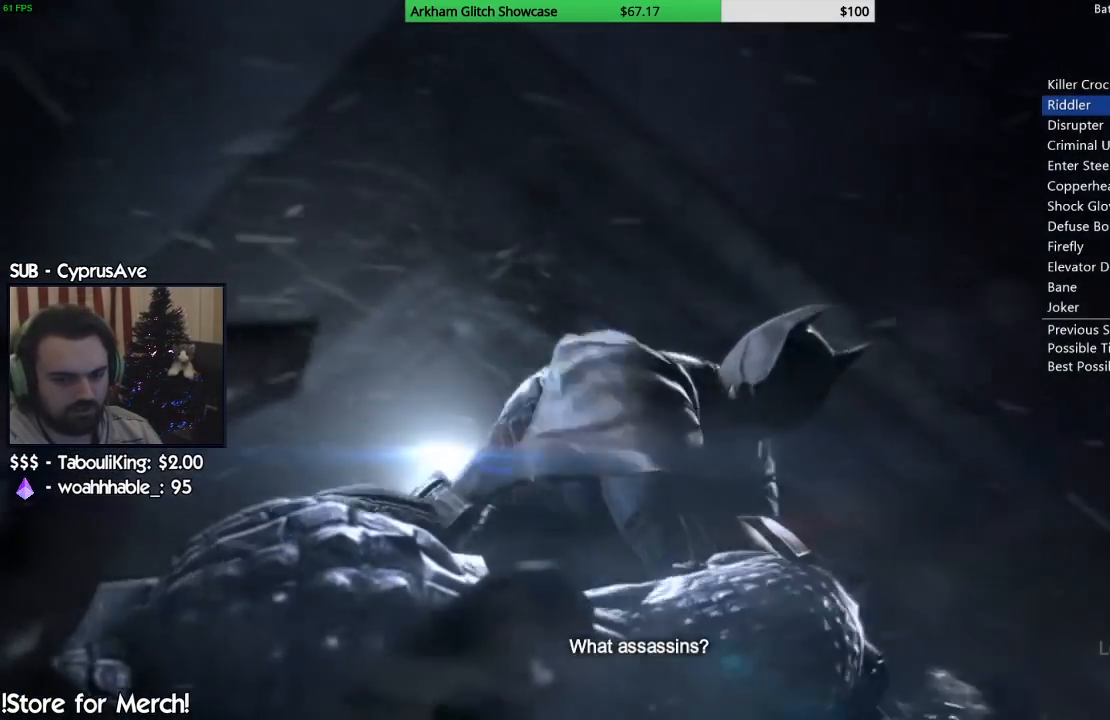
{"buttons": [], "left_stick": "center", "right_stick": "center", "events": [[67, "CIRCLE", "up"], [150, "CIRCLE", "down"], [283, "CIRCLE", "up"], [367, "CIRCLE", "down"], [500, "CIRCLE", "up"]]}
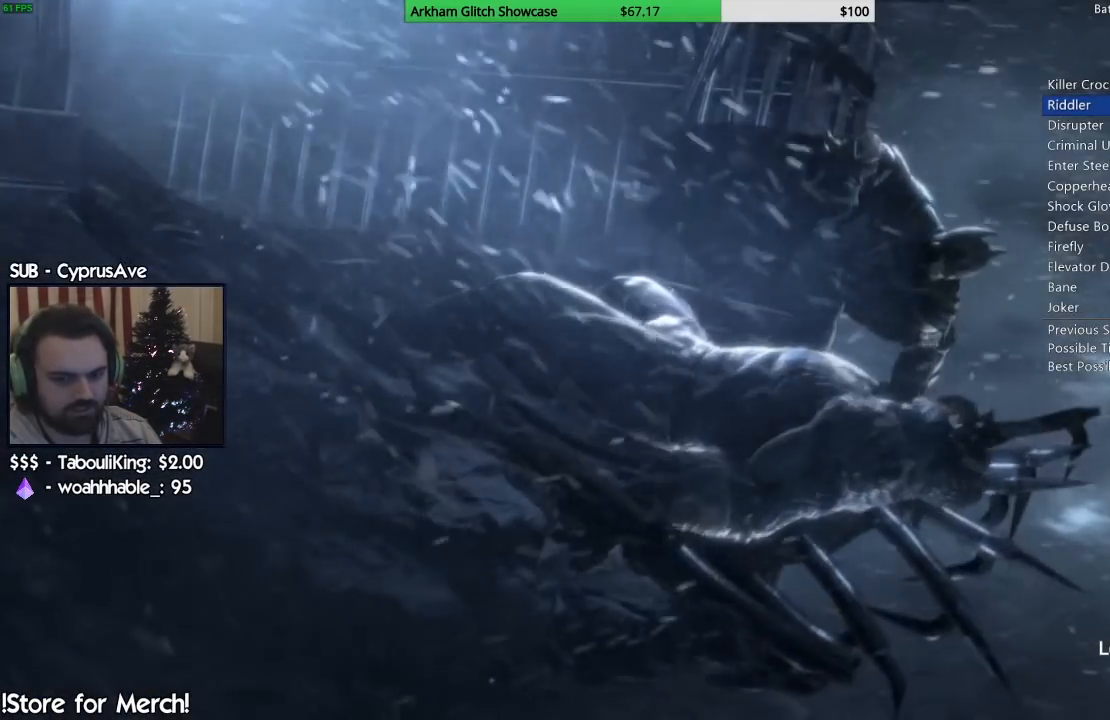
{"buttons": [], "left_stick": "center", "right_stick": "center", "events": [[117, "CIRCLE", "down"], [217, "CIRCLE", "up"], [317, "CIRCLE", "down"], [417, "CIRCLE", "up"]]}
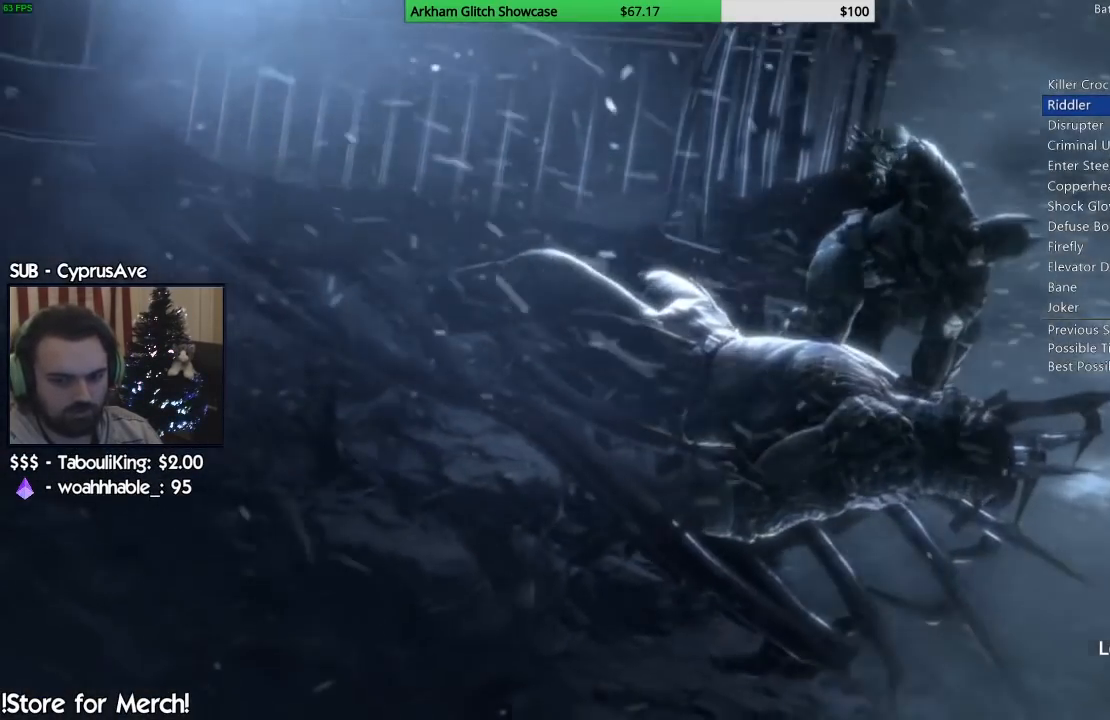
{"buttons": ["CIRCLE"], "left_stick": "center", "right_stick": "center", "events": [[17, "CIRCLE", "down"], [117, "CIRCLE", "up"], [233, "CIRCLE", "down"], [317, "CIRCLE", "up"], [433, "CIRCLE", "down"]]}
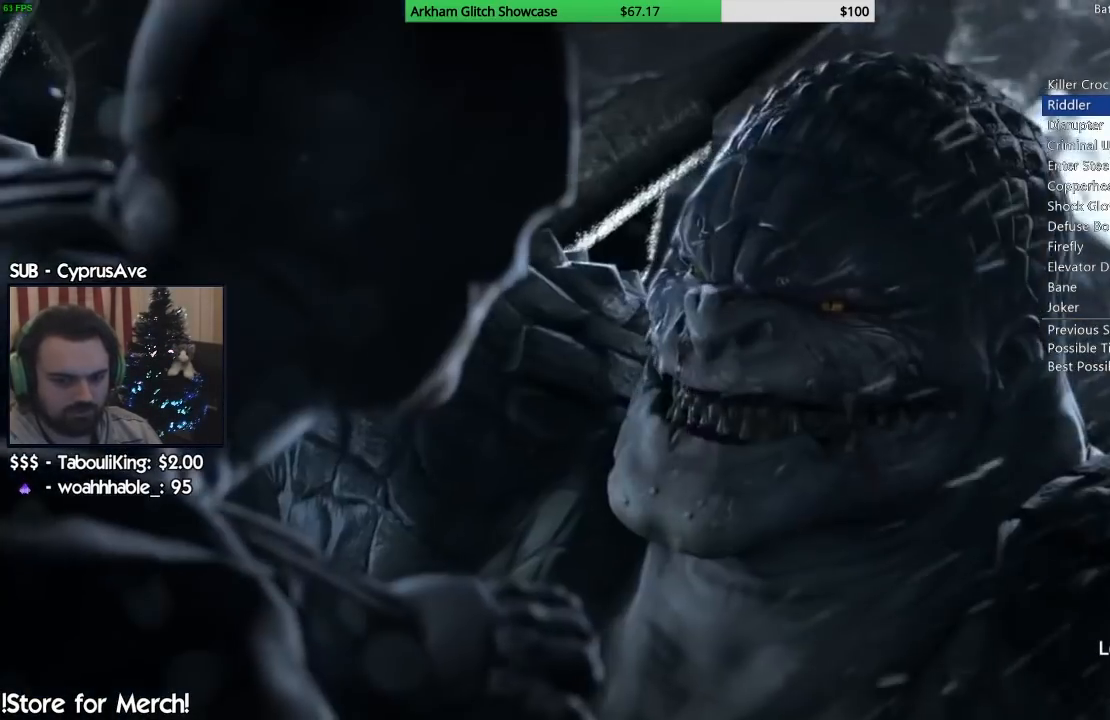
{"buttons": [], "left_stick": "center", "right_stick": "center", "events": [[33, "CIRCLE", "up"], [133, "CIRCLE", "down"], [250, "CIRCLE", "up"], [333, "CIRCLE", "down"], [467, "CIRCLE", "up"]]}
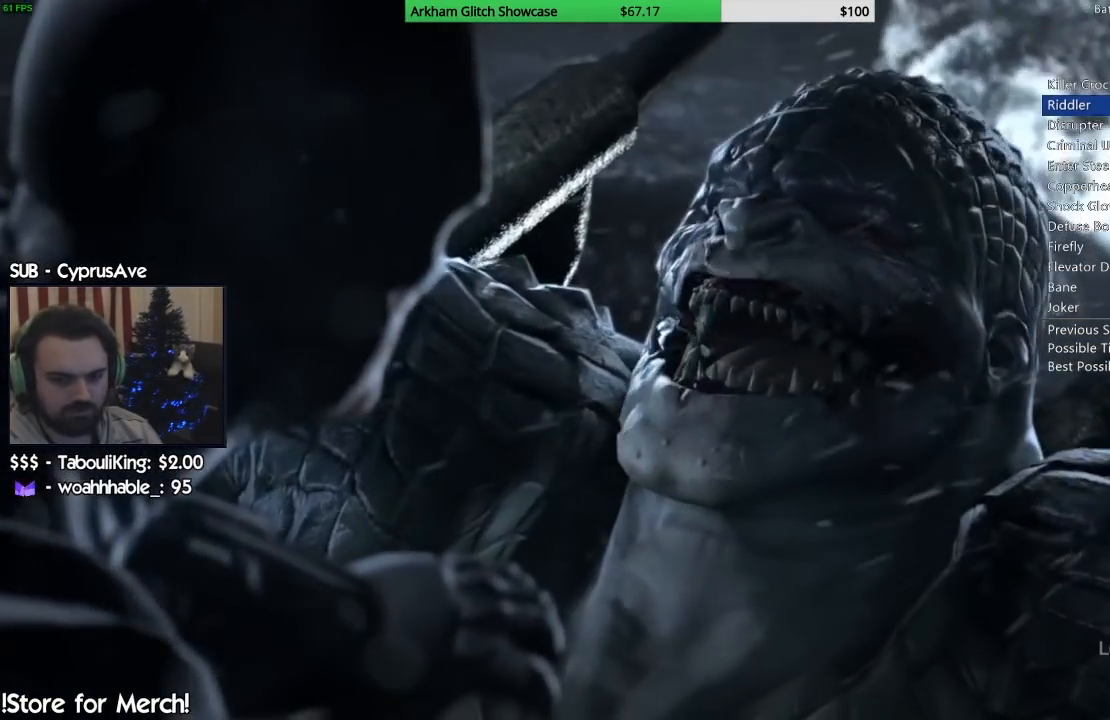
{"buttons": ["CIRCLE"], "left_stick": "center", "right_stick": "center", "events": [[67, "CIRCLE", "down"], [183, "CIRCLE", "up"], [267, "CIRCLE", "down"], [367, "CIRCLE", "up"], [467, "CIRCLE", "down"]]}
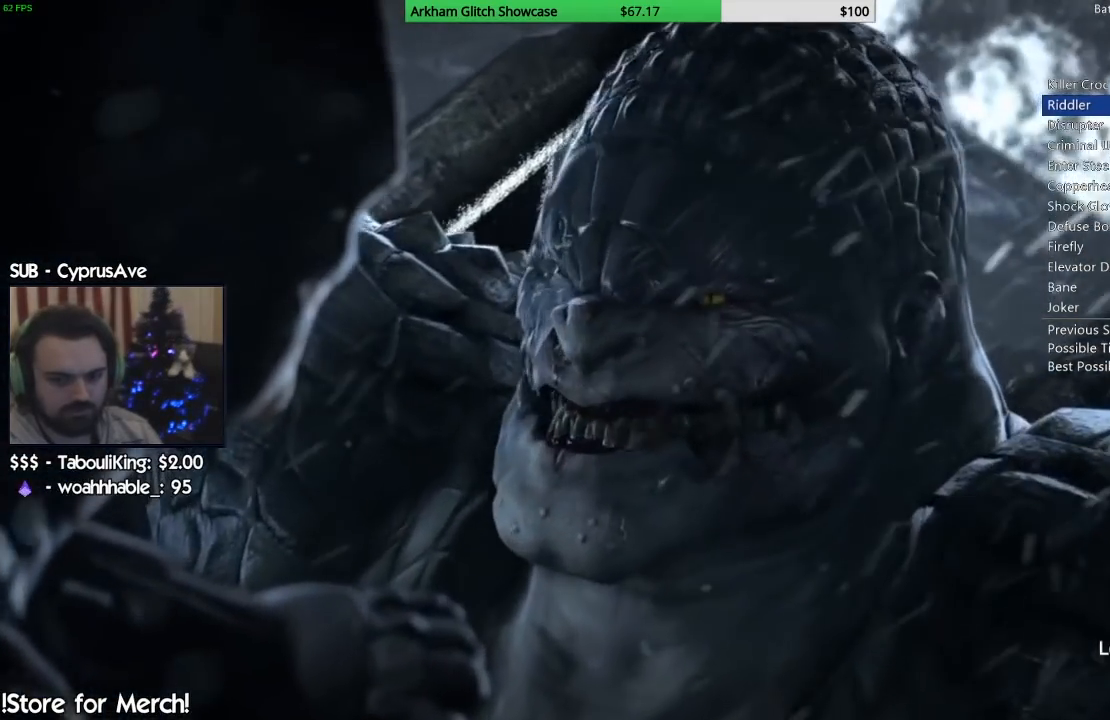
{"buttons": [], "left_stick": "center", "right_stick": "center", "events": [[67, "CIRCLE", "up"], [167, "CIRCLE", "down"], [267, "CIRCLE", "up"], [350, "CIRCLE", "down"], [417, "CIRCLE", "up"]]}
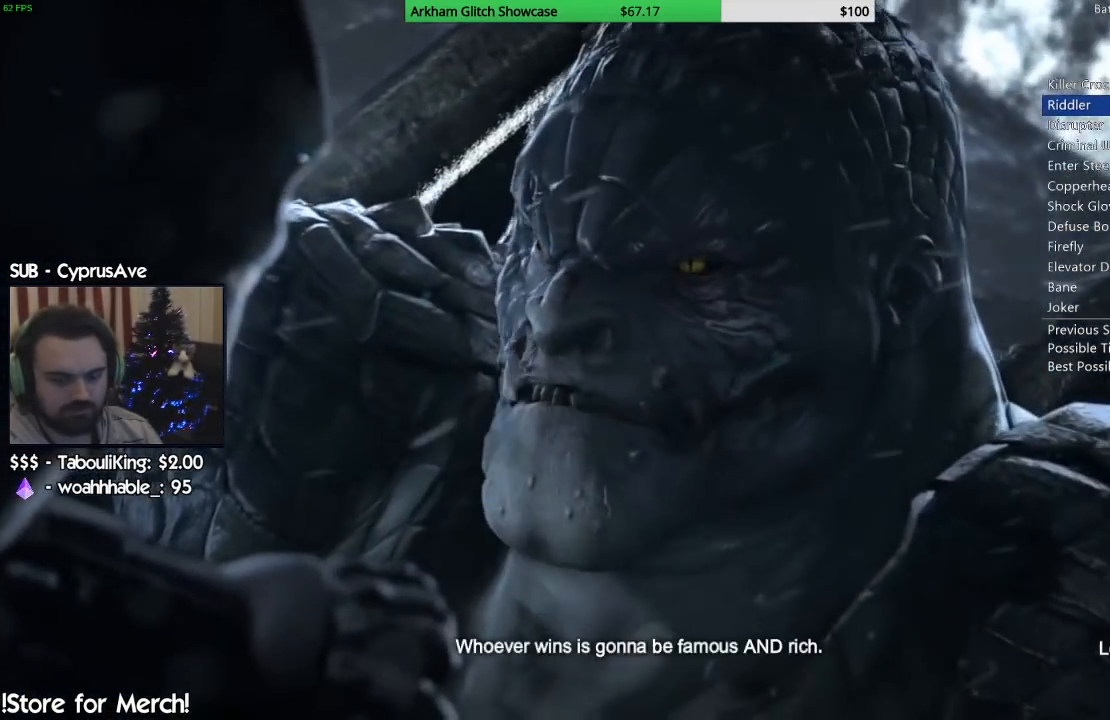
{"buttons": ["CIRCLE"], "left_stick": "center", "right_stick": "center", "events": [[17, "CIRCLE", "down"], [117, "CIRCLE", "up"], [217, "CIRCLE", "down"], [317, "CIRCLE", "up"], [400, "CIRCLE", "down"]]}
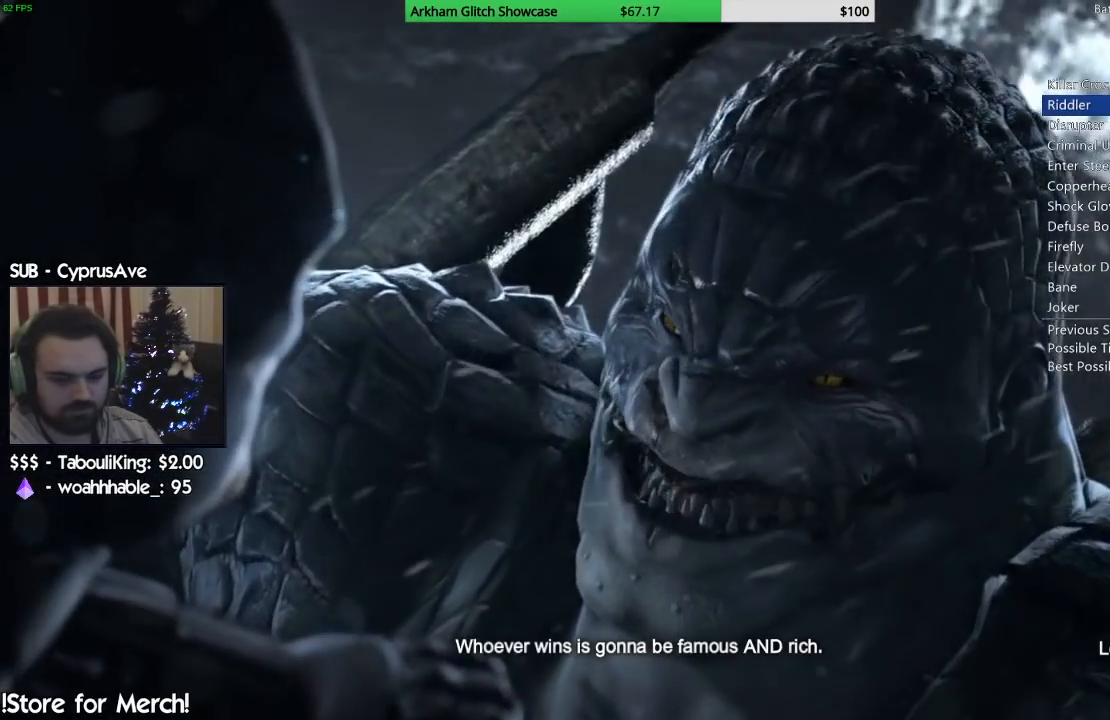
{"buttons": [], "left_stick": "center", "right_stick": "center", "events": [[17, "CIRCLE", "up"], [100, "CIRCLE", "down"], [233, "CIRCLE", "up"], [300, "CIRCLE", "down"], [417, "CIRCLE", "up"]]}
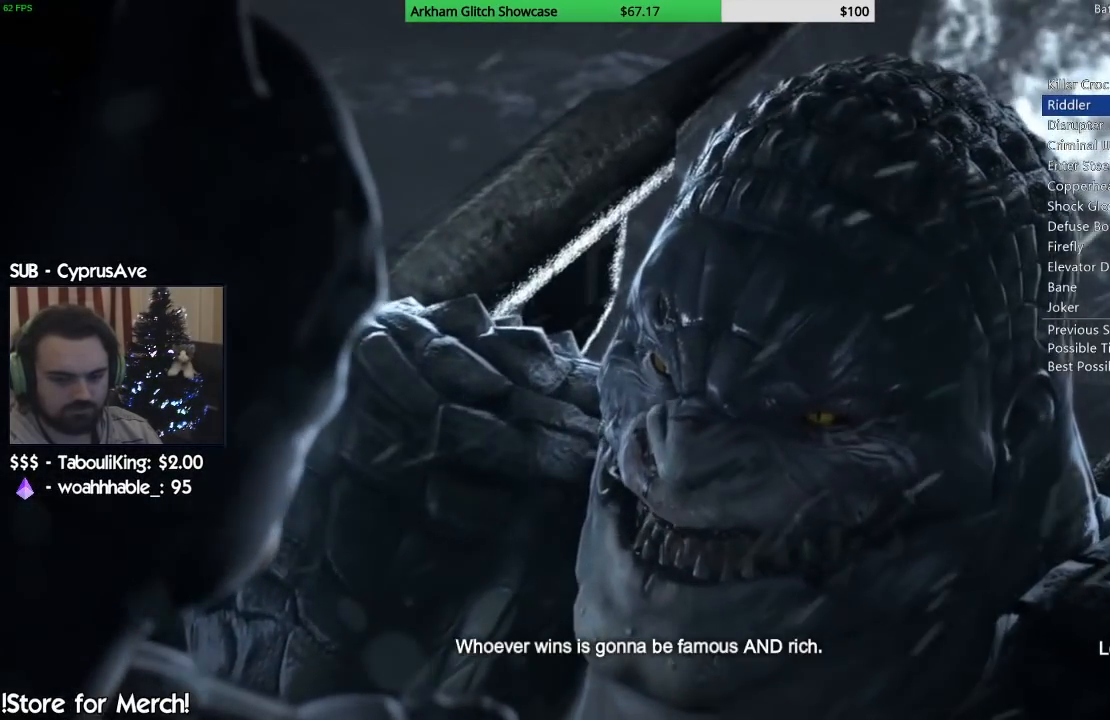
{"buttons": [], "left_stick": "center", "right_stick": "center", "events": [[67, "CIRCLE", "down"], [200, "CIRCLE", "up"], [333, "CIRCLE", "down"], [467, "CIRCLE", "up"]]}